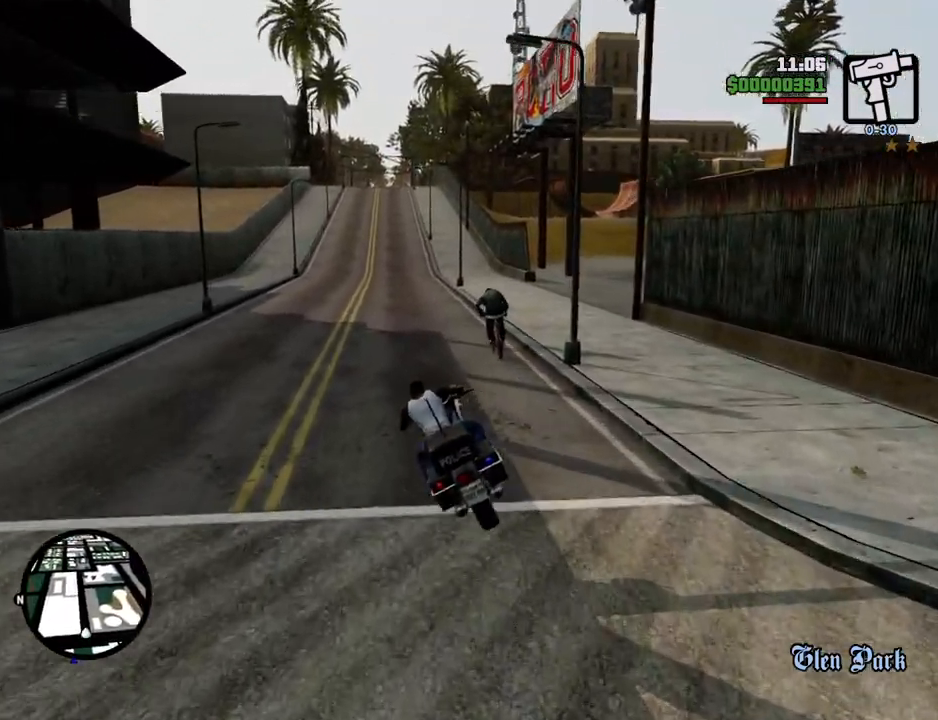
Gameplay with keyboard and mouse; each line is a JSON object with the keys and mouse buttons held at the frame after it. "events" lists presses ("down") and releases ("up") of "1", "2", "3", "4", "5", "6", "a", "alt", "c", "ctrl", "d", "down", "e", "escape", "f", "f1", "f2", "f3", "g", "h", "left", "num2", "q", "r", "right", "s", "shift", "space", "t", "tab", "up", "v", "w", "x", "z", "mouse_left", "mouse_middle", "mouse_right", "mouse_wheel_up" and "mouse_wheel_down" between this image and that frame as [ms after this image, input, new state], when the widget could be followed in between. "mouse_left", "mouse_middle", "mouse_right", "mouse_wheel_up", "mouse_wheel_down" = the "left", "middle", "right", "wheel_up", "wheel_down" buttons of the "mouse" list. No other keys are recorded. Mouse movement is not recorded.
{"keys": ["2", "d", "w"], "mouse": [], "events": [[50, "2", "up"], [150, "2", "down"], [200, "a", "up"], [284, "2", "up"], [384, "2", "down"], [434, "d", "down"]]}
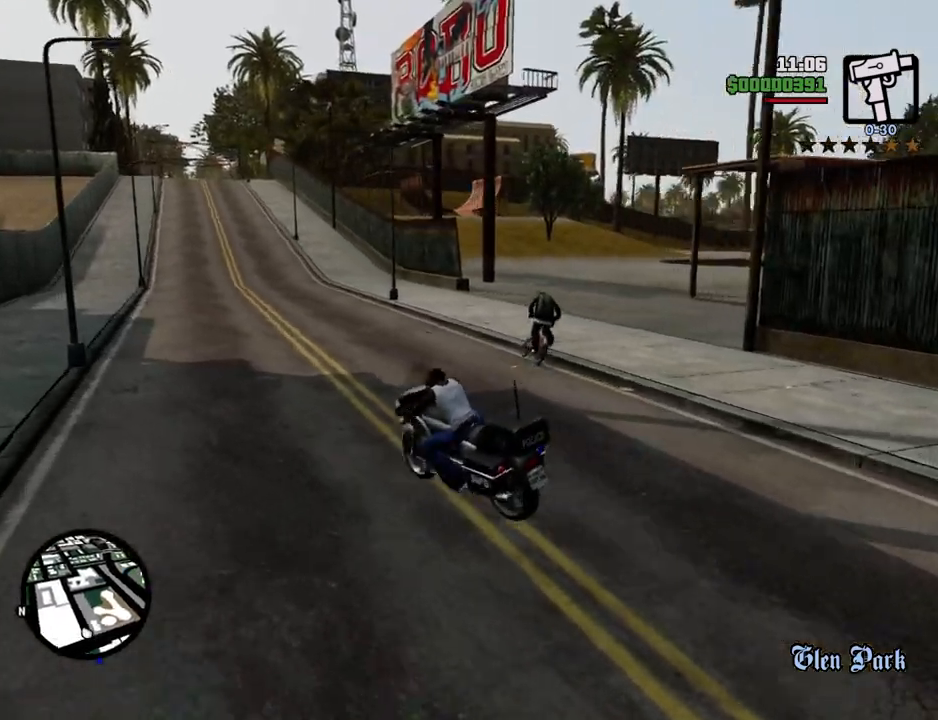
{"keys": ["d"], "mouse": [], "events": [[67, "2", "up"], [251, "d", "up"], [251, "w", "up"], [484, "d", "down"]]}
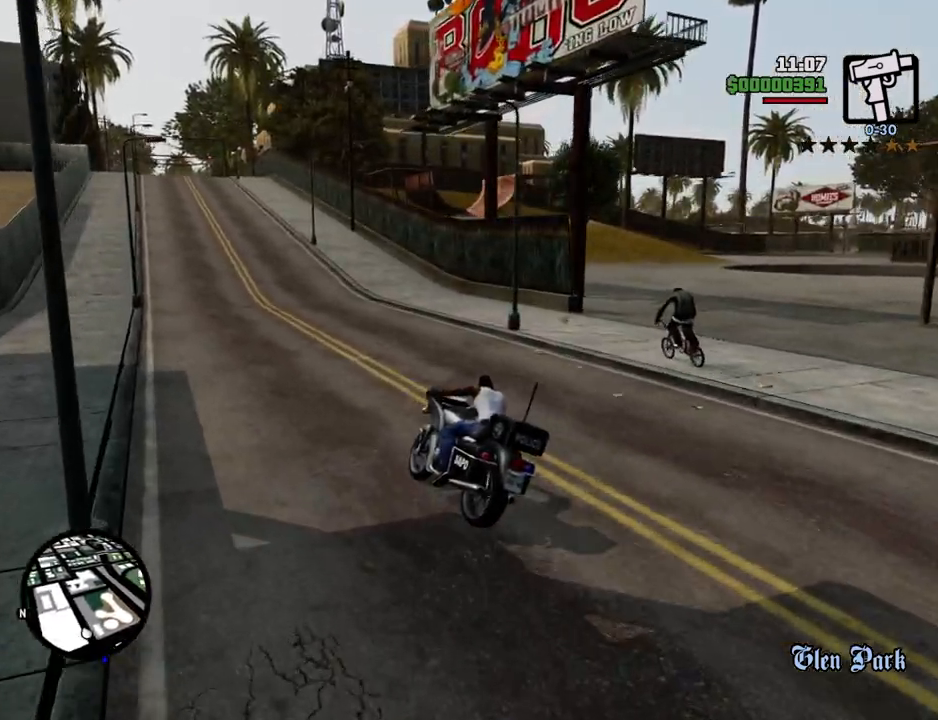
{"keys": ["5", "d"], "mouse": [], "events": [[267, "5", "down"], [318, "space", "down"], [501, "space", "up"]]}
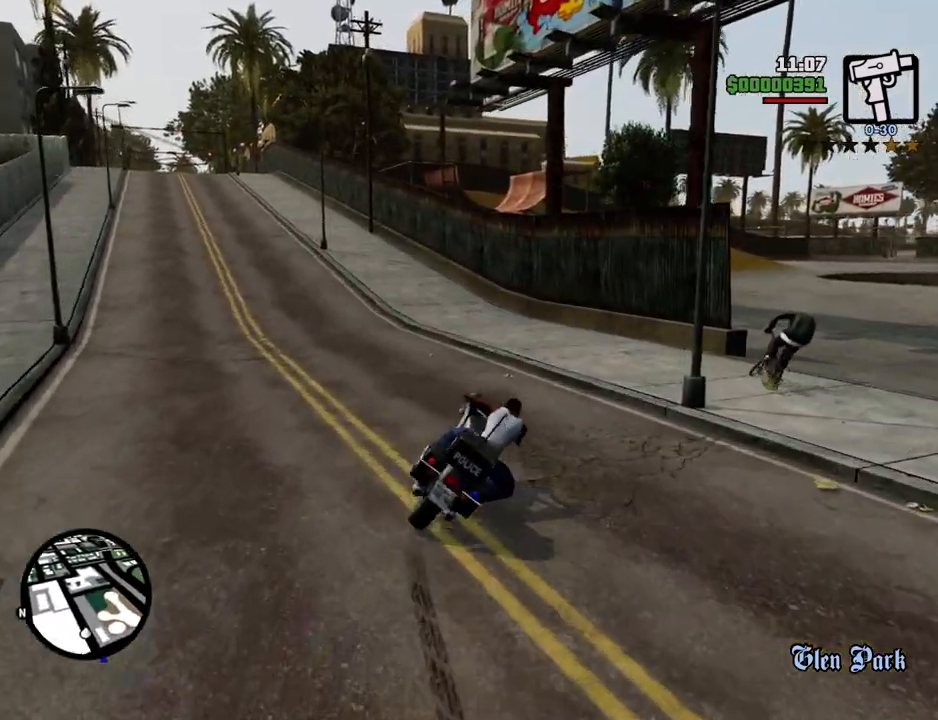
{"keys": ["a", "w"], "mouse": [], "events": [[151, "5", "up"], [501, "a", "down"], [501, "d", "up"], [501, "w", "down"]]}
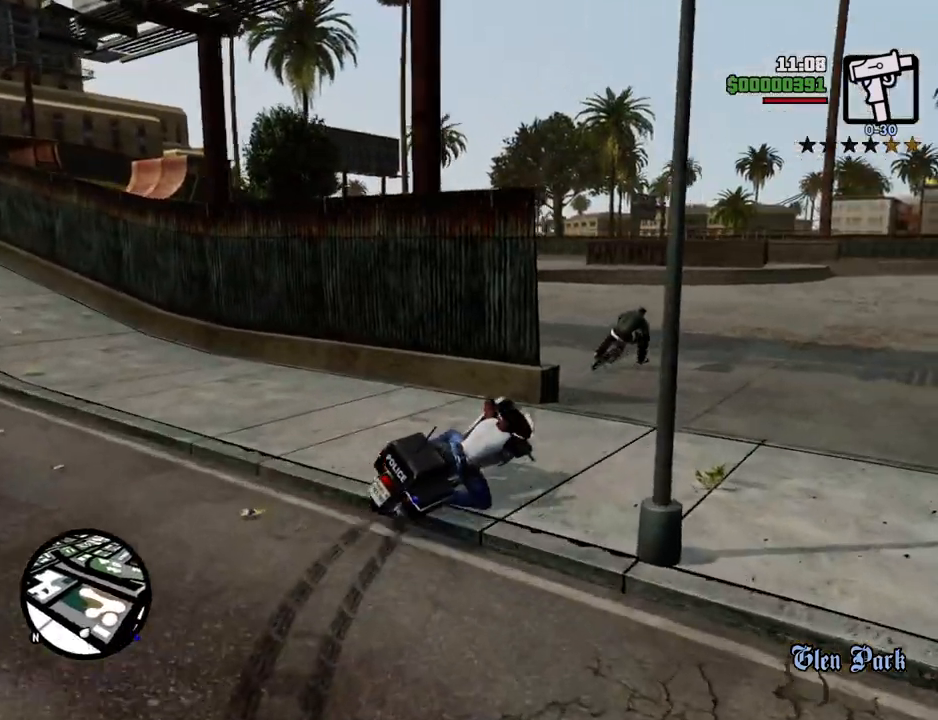
{"keys": ["a", "w"], "mouse": [], "events": [[151, "2", "down"], [284, "2", "up"], [385, "2", "down"], [468, "2", "up"]]}
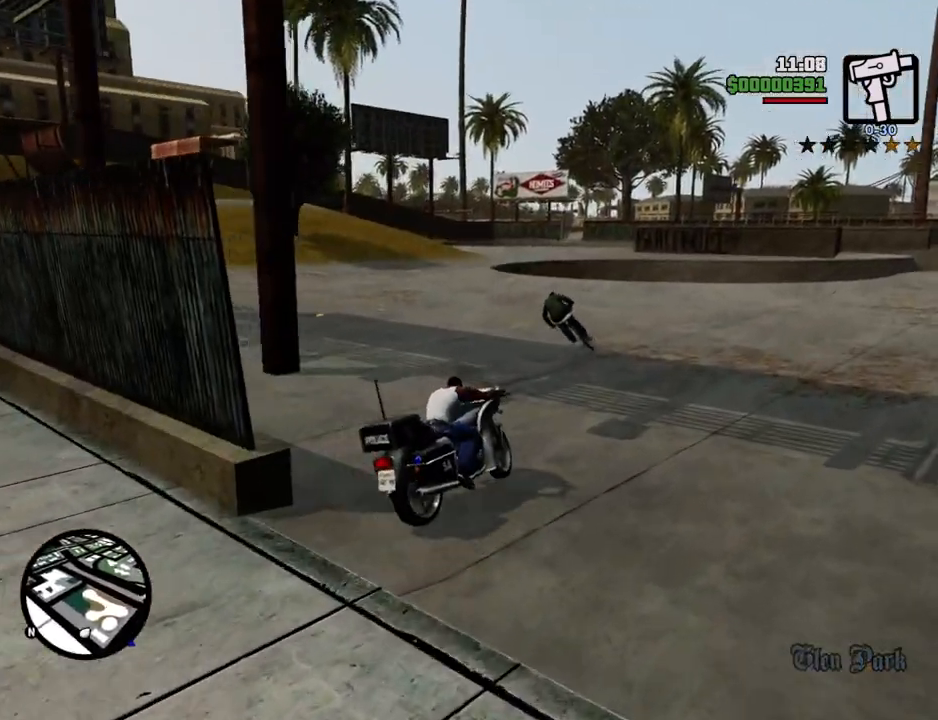
{"keys": ["a", "w"], "mouse": [], "events": [[117, "2", "down"], [250, "2", "up"], [300, "a", "up"], [350, "2", "down"], [451, "2", "up"], [451, "a", "down"]]}
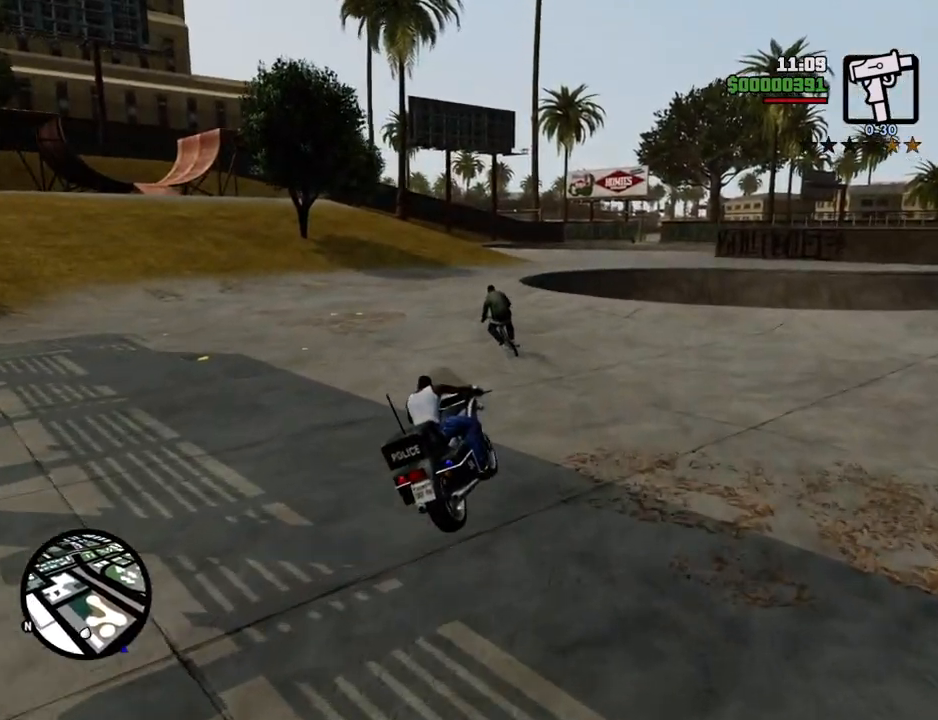
{"keys": ["w"], "mouse": [], "events": [[83, "w", "up"], [234, "a", "up"], [417, "w", "down"]]}
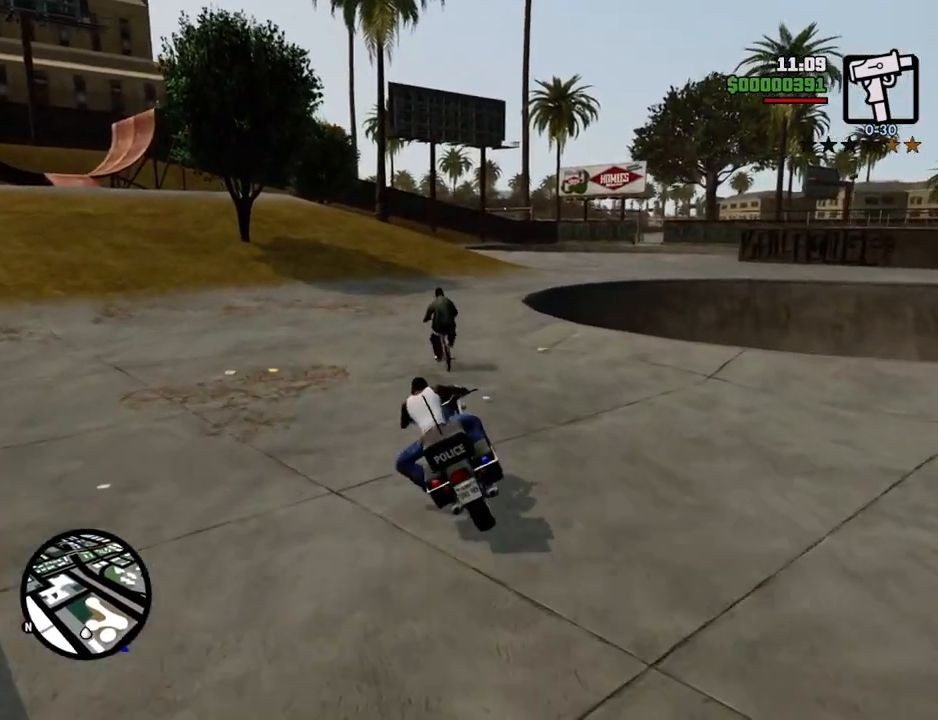
{"keys": ["s"], "mouse": [], "events": [[17, "2", "down"], [217, "2", "up"], [301, "w", "up"], [451, "s", "down"]]}
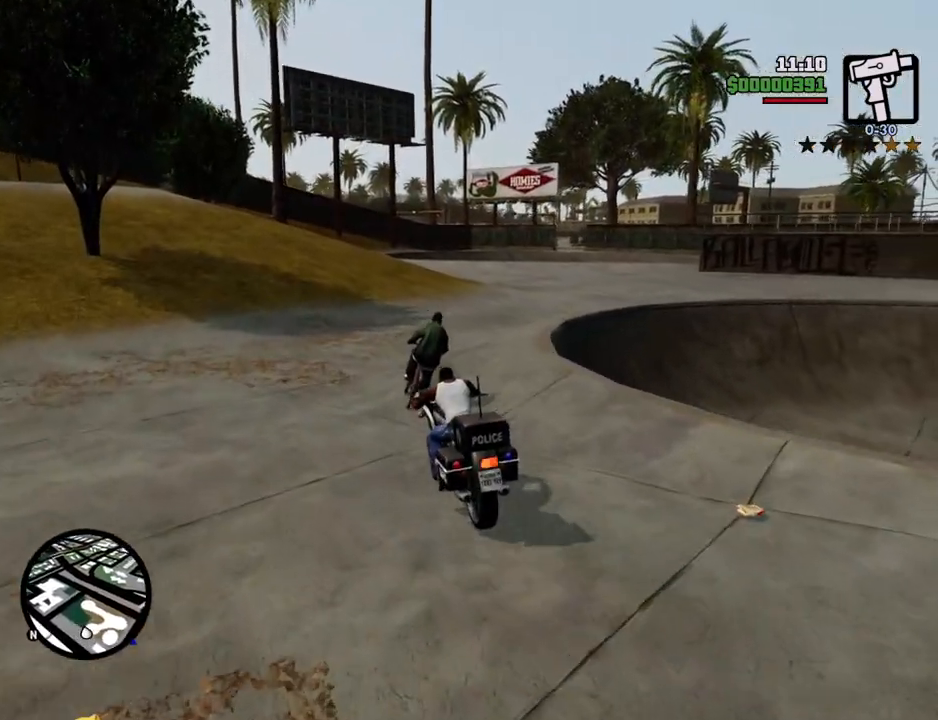
{"keys": ["w"], "mouse": [], "events": [[34, "d", "down"], [134, "s", "up"], [368, "d", "up"], [502, "w", "down"]]}
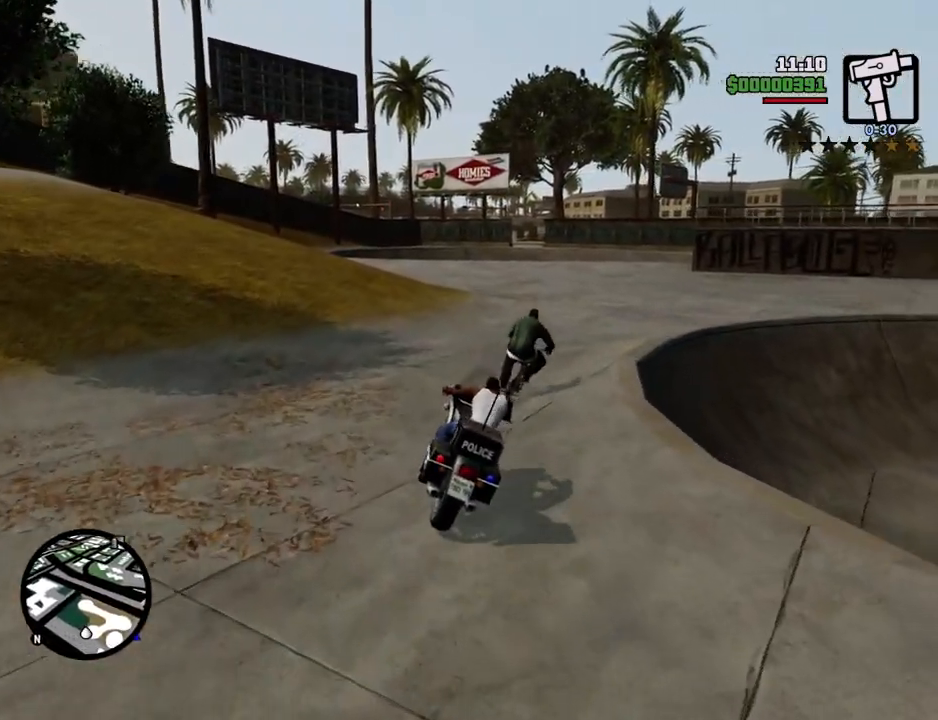
{"keys": ["2"], "mouse": [], "events": [[100, "d", "down"], [200, "w", "up"], [284, "d", "up"], [484, "2", "down"]]}
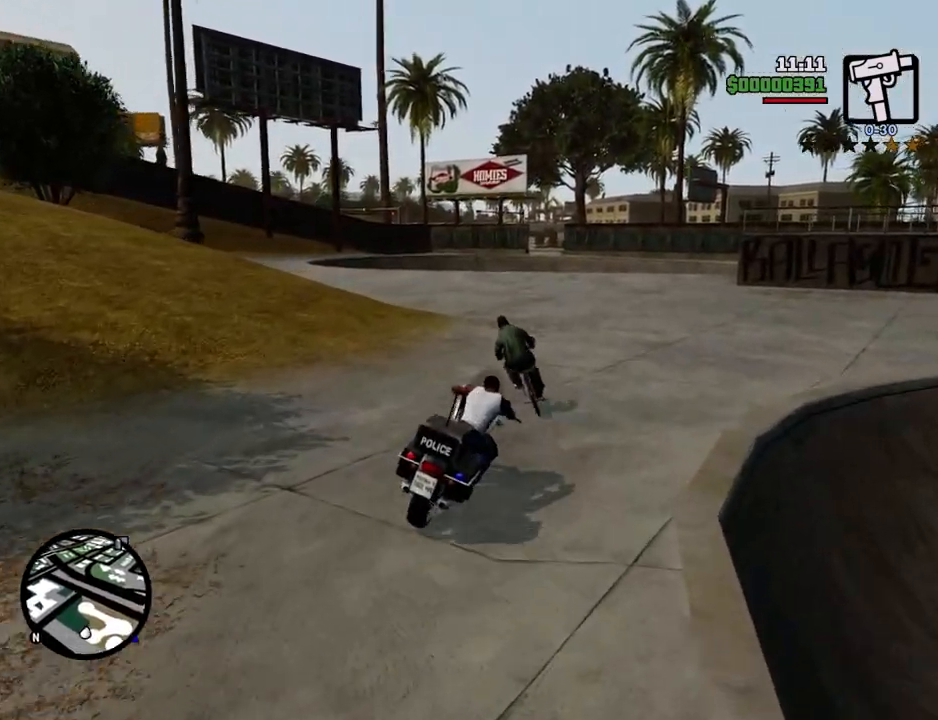
{"keys": [], "mouse": [], "events": [[16, "w", "down"], [67, "a", "down"], [167, "2", "up"], [351, "w", "up"], [501, "a", "up"]]}
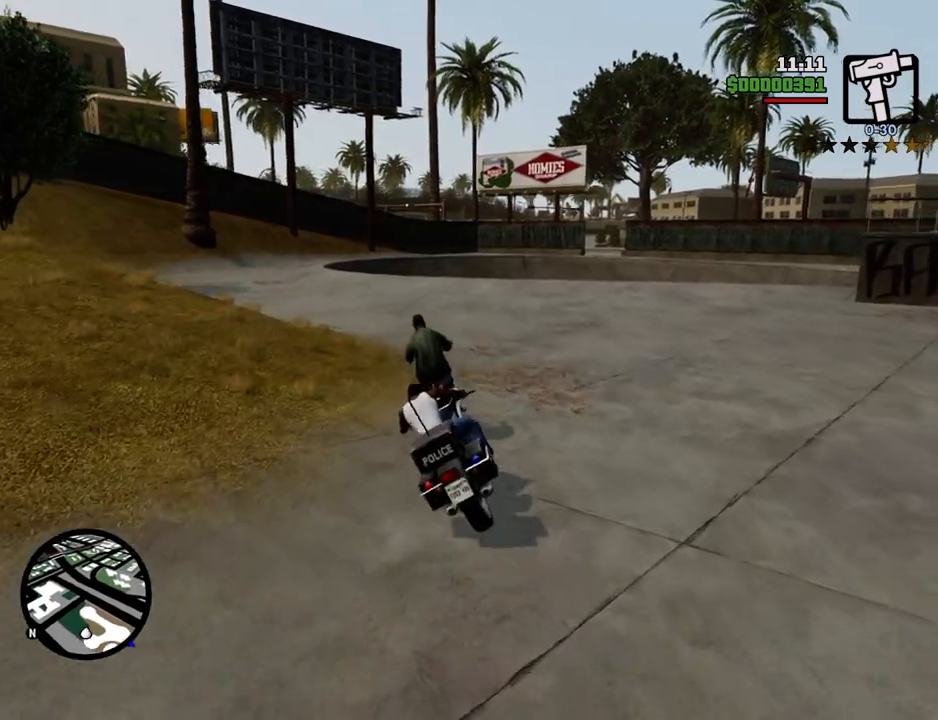
{"keys": ["a"], "mouse": [], "events": [[83, "a", "down"], [234, "a", "up"], [418, "a", "down"]]}
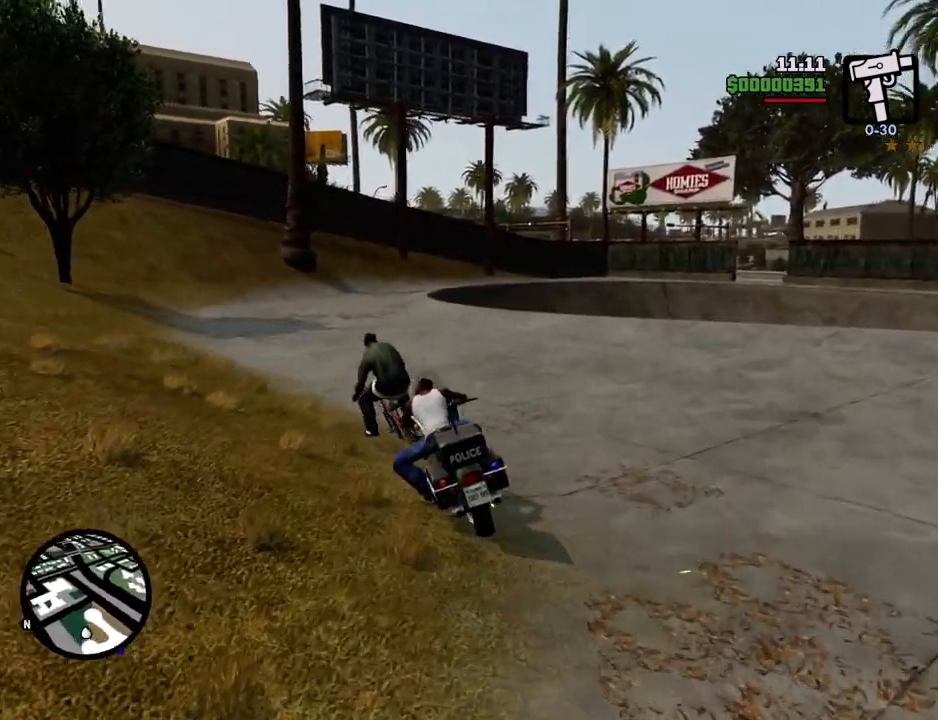
{"keys": ["w"], "mouse": [], "events": [[150, "a", "up"], [334, "2", "down"], [334, "w", "down"], [434, "2", "up"]]}
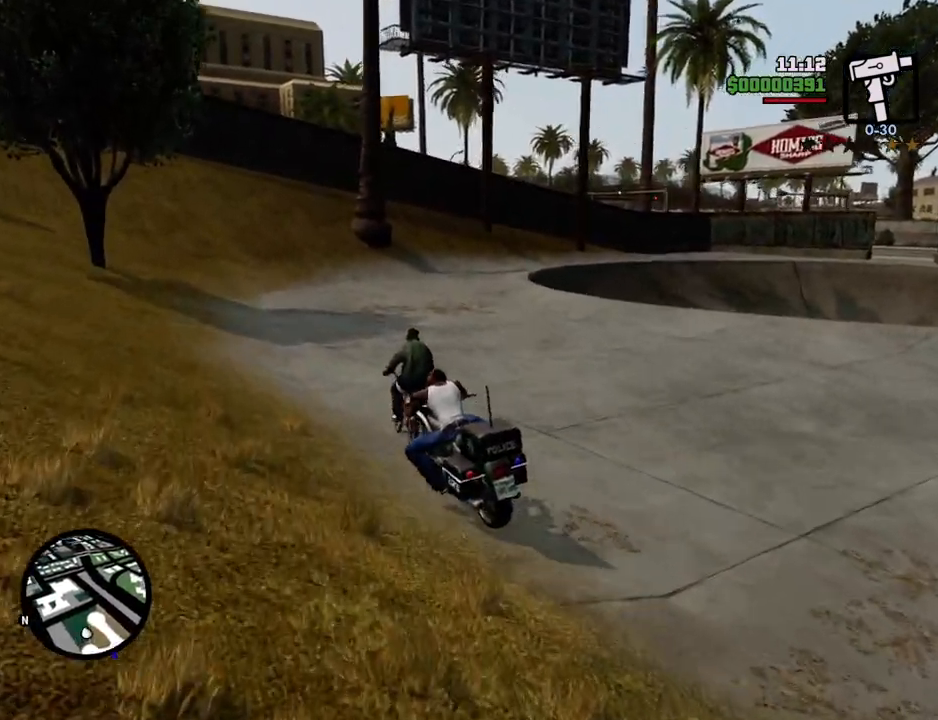
{"keys": [], "mouse": [], "events": [[17, "2", "down"], [17, "d", "down"], [117, "w", "up"], [167, "2", "up"], [251, "d", "up"]]}
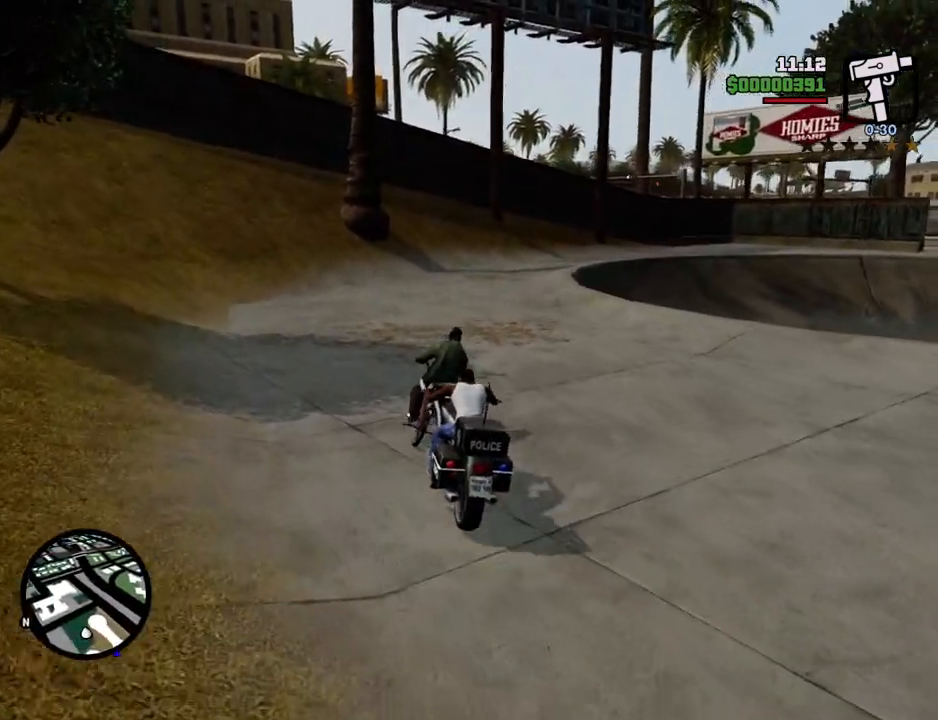
{"keys": [], "mouse": [], "events": [[184, "d", "down"], [368, "d", "up"]]}
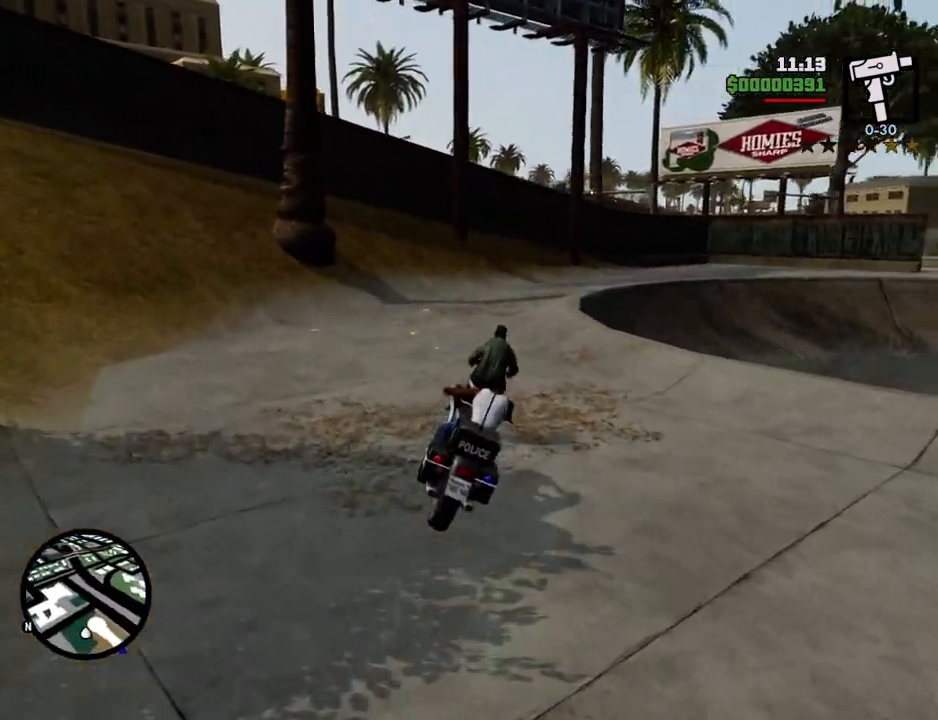
{"keys": [], "mouse": [], "events": [[50, "w", "down"], [200, "2", "down"], [250, "d", "down"], [334, "2", "up"], [334, "d", "up"], [434, "w", "up"]]}
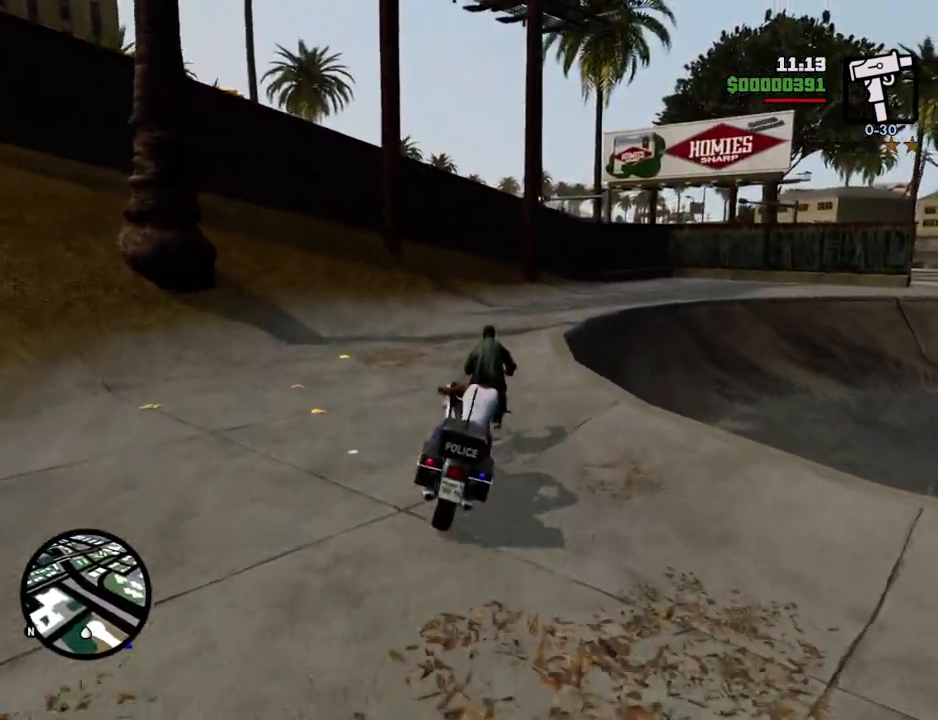
{"keys": [], "mouse": [], "events": [[67, "s", "down"], [167, "a", "down"], [217, "s", "up"], [250, "a", "up"]]}
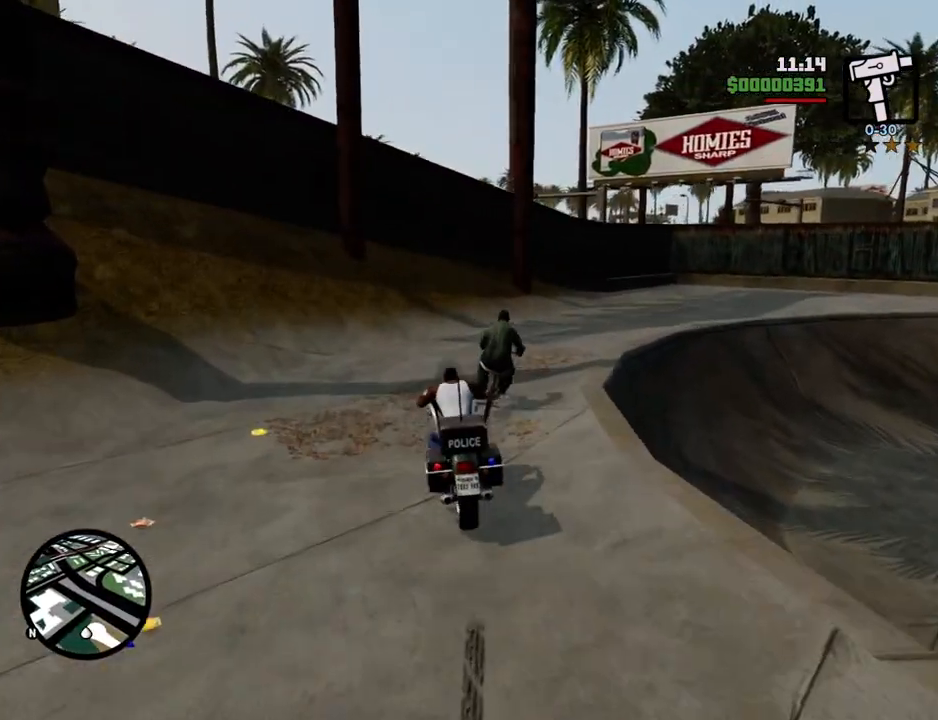
{"keys": ["d", "w"], "mouse": [], "events": [[234, "d", "down"], [418, "w", "down"]]}
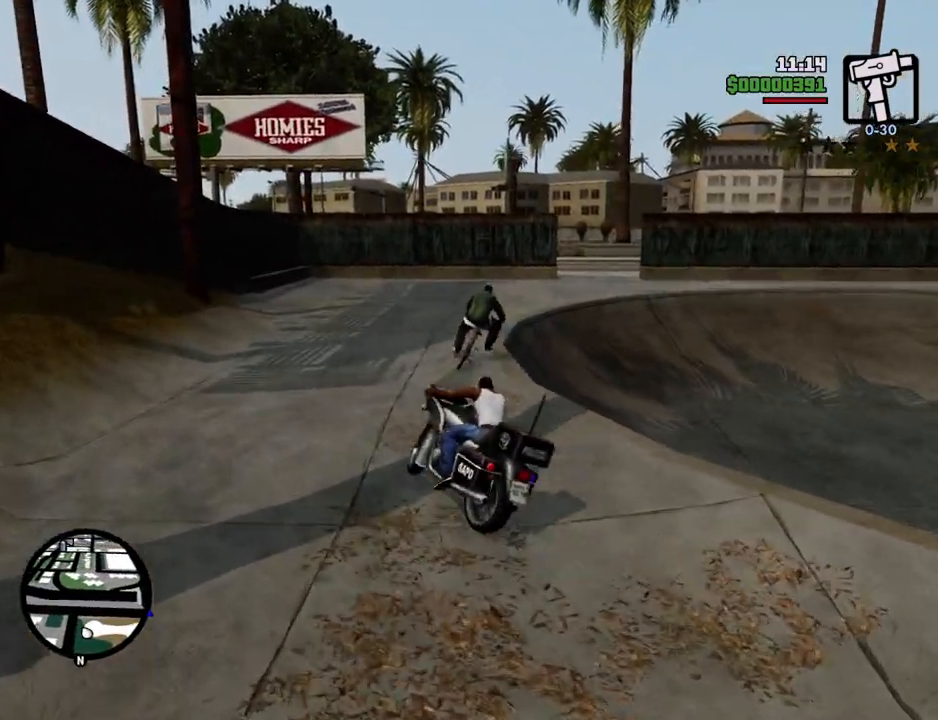
{"keys": ["d"], "mouse": [], "events": [[134, "d", "up"], [318, "d", "down"], [501, "w", "up"]]}
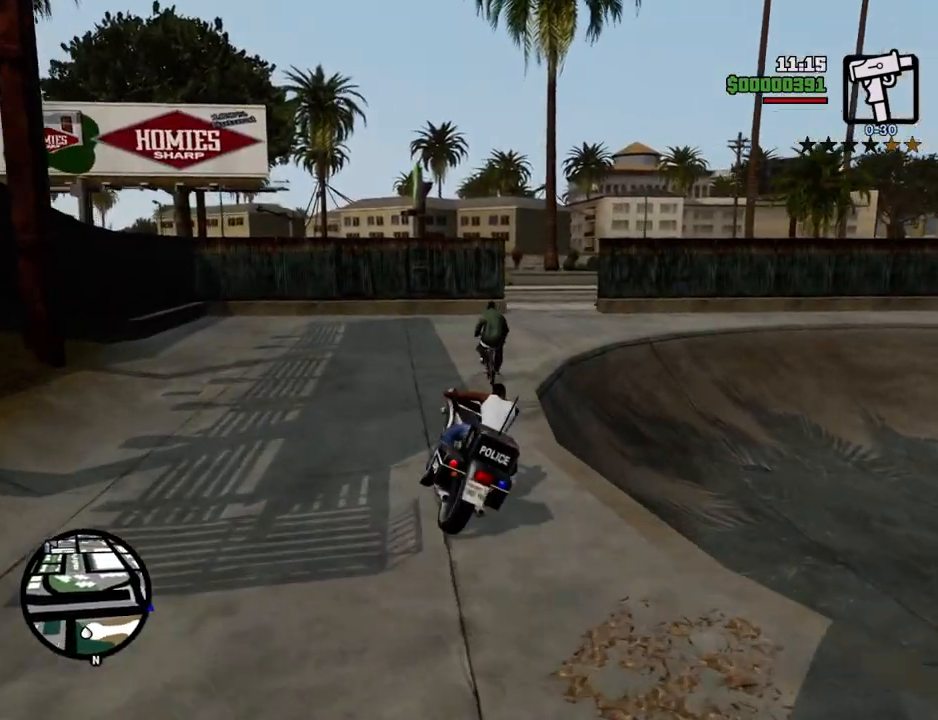
{"keys": [], "mouse": [], "events": [[201, "d", "up"]]}
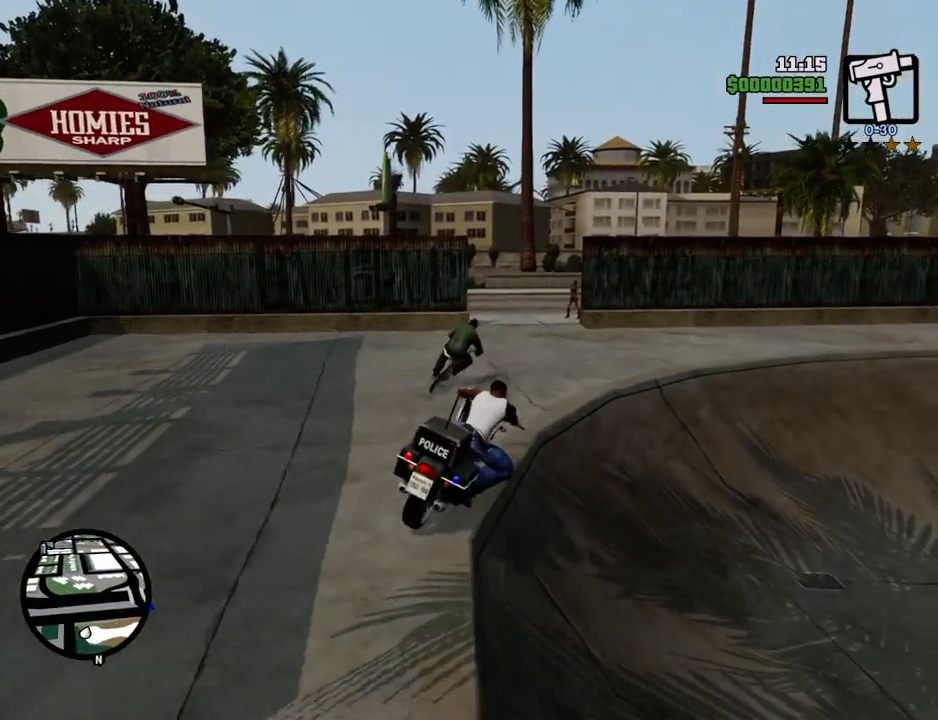
{"keys": ["a", "w"], "mouse": [], "events": [[67, "d", "down"], [117, "d", "up"], [117, "w", "down"], [451, "a", "down"]]}
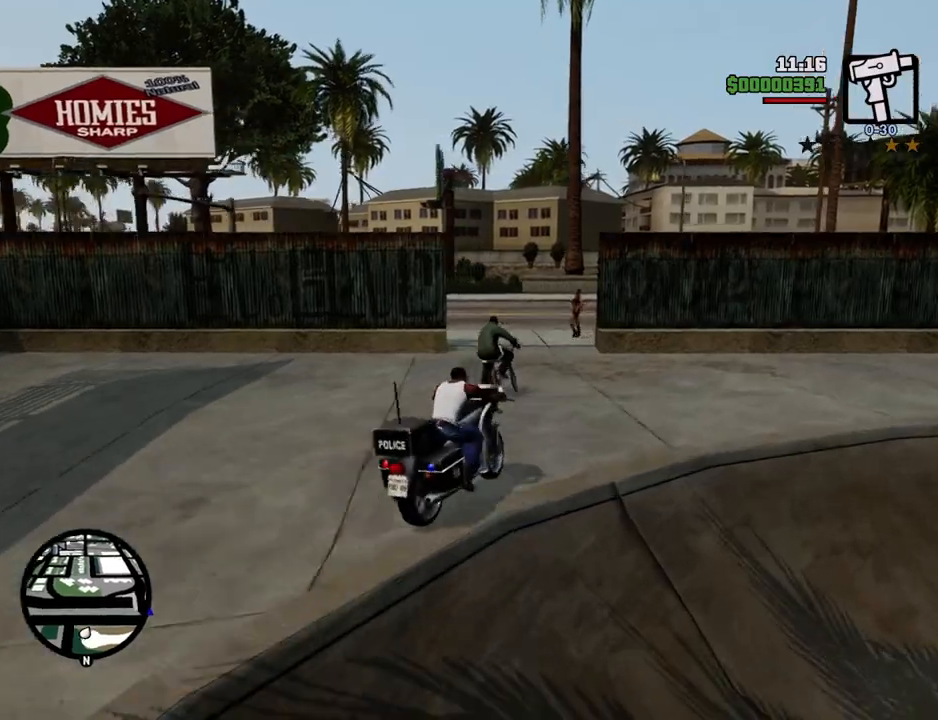
{"keys": ["a"], "mouse": [], "events": [[50, "w", "up"], [100, "a", "up"], [284, "a", "down"], [334, "s", "down"], [434, "s", "up"]]}
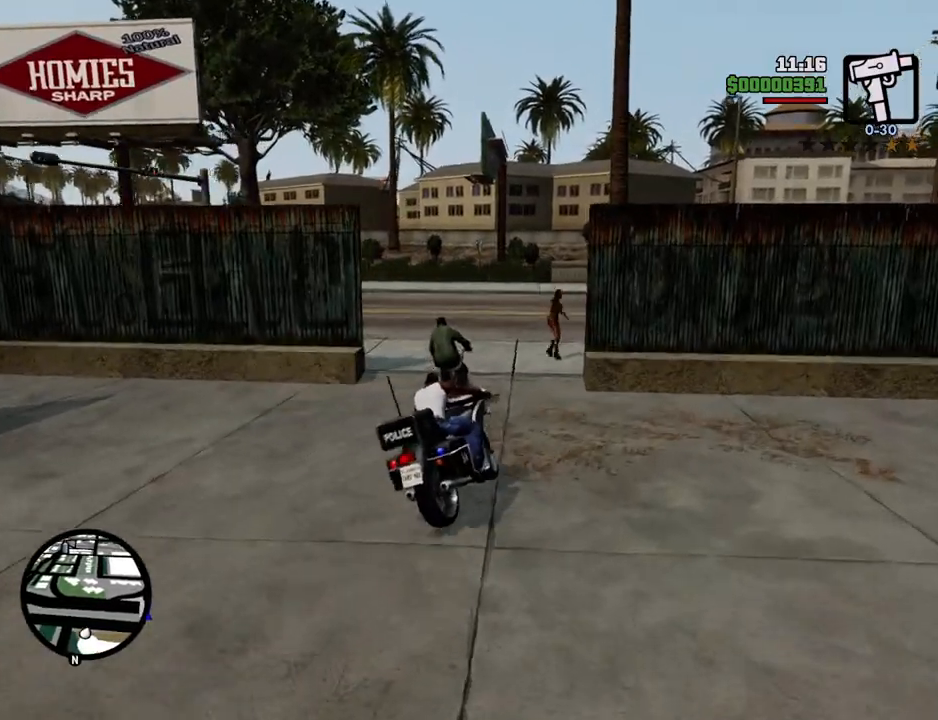
{"keys": [], "mouse": [], "events": [[17, "a", "up"], [217, "a", "down"], [351, "a", "up"]]}
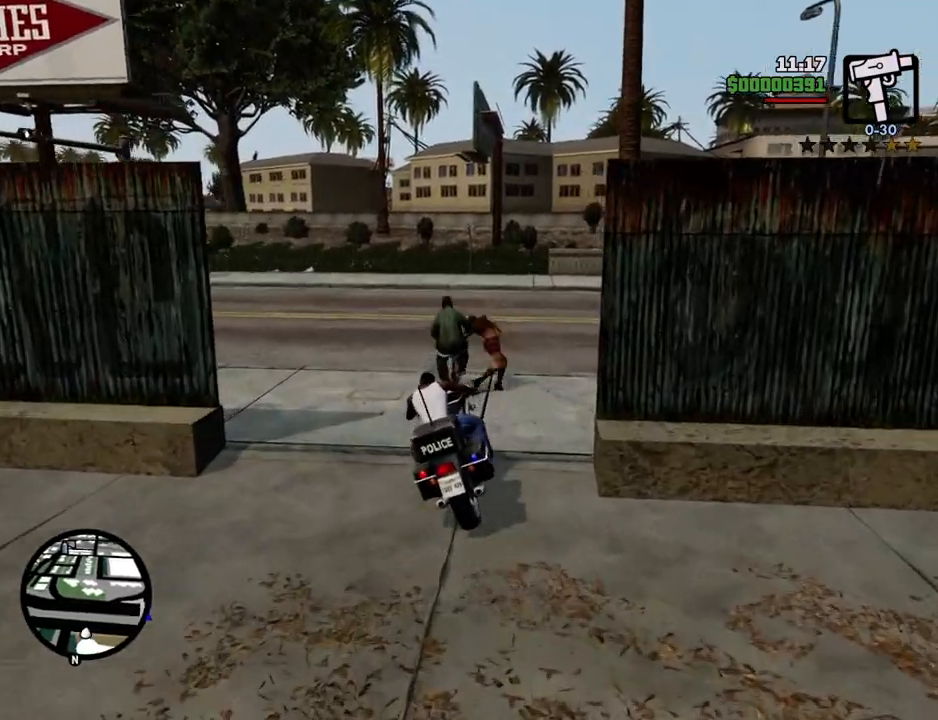
{"keys": [], "mouse": [], "events": [[418, "d", "down"], [501, "d", "up"]]}
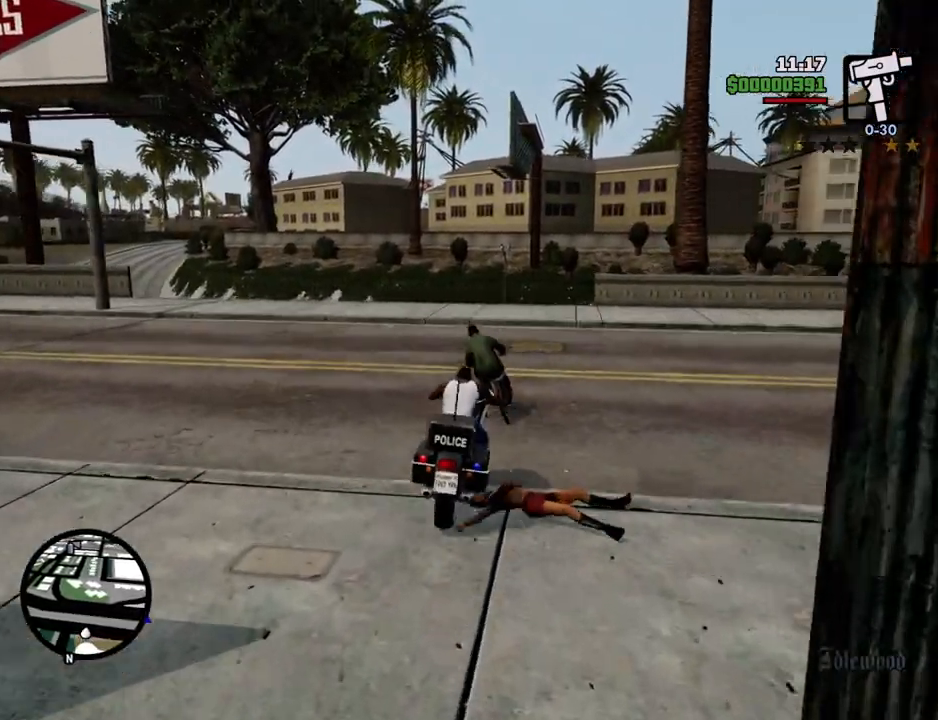
{"keys": ["a", "w"], "mouse": [], "events": [[284, "2", "down"], [385, "a", "down"], [385, "w", "down"], [435, "2", "up"]]}
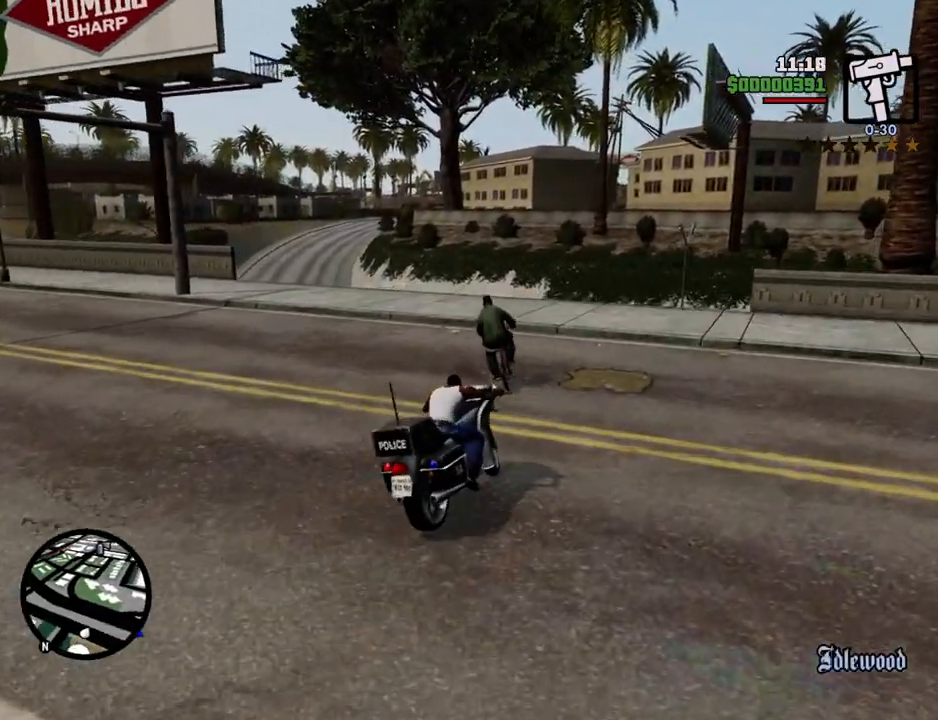
{"keys": ["a", "w"], "mouse": [], "events": [[66, "2", "down"], [117, "a", "up"], [217, "2", "up"], [300, "2", "down"], [401, "a", "down"], [451, "2", "up"]]}
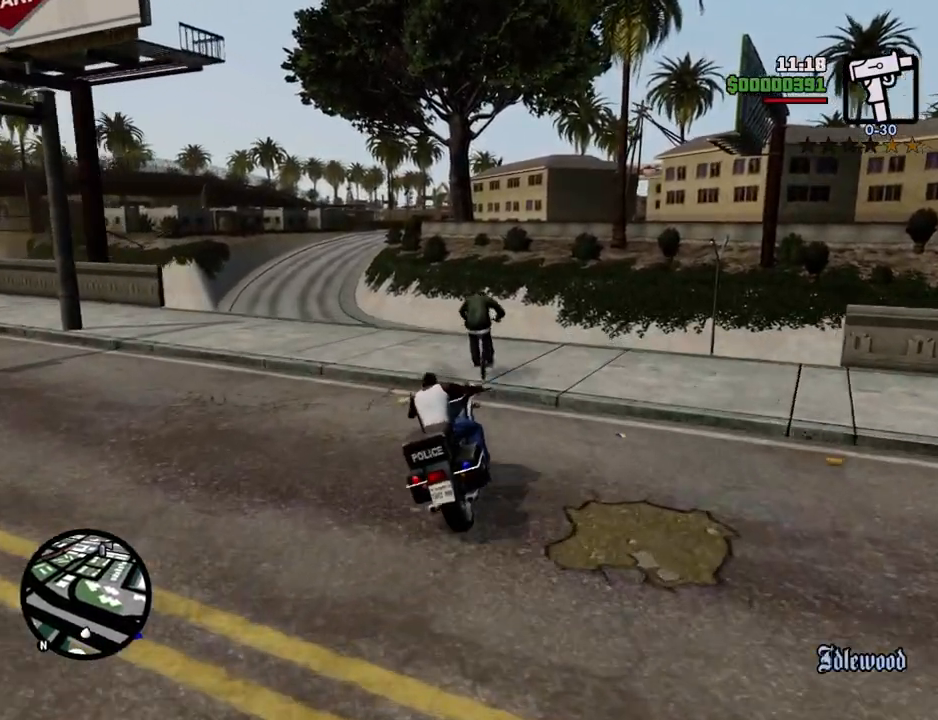
{"keys": ["2", "w"], "mouse": [], "events": [[33, "2", "down"], [33, "a", "up"], [184, "2", "up"], [184, "d", "down"], [267, "2", "down"], [267, "d", "up"], [417, "2", "up"], [501, "2", "down"]]}
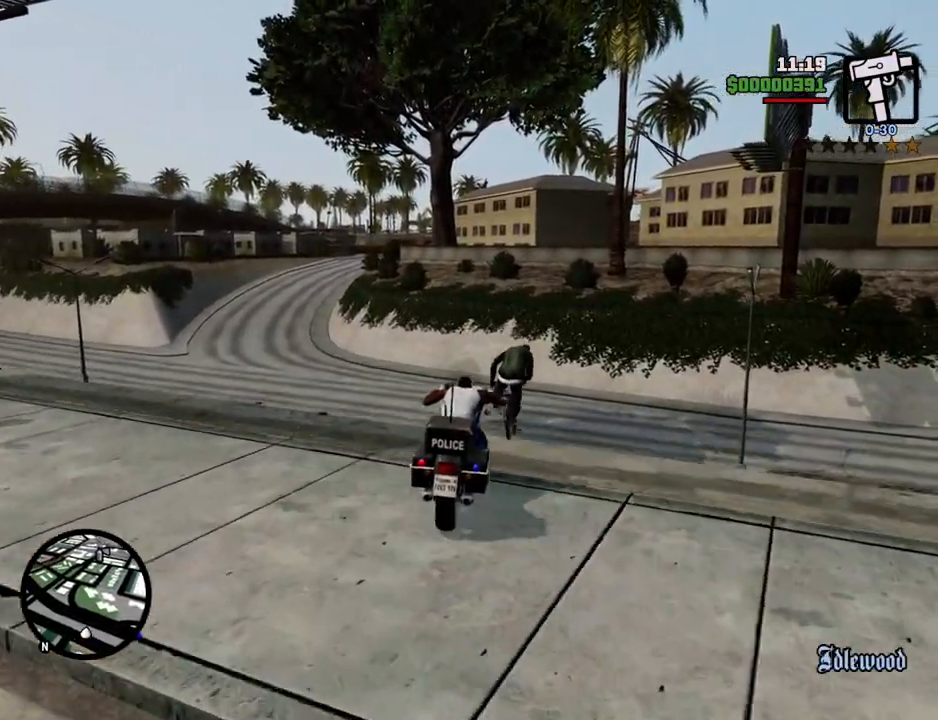
{"keys": ["s"], "mouse": [], "events": [[50, "d", "down"], [100, "2", "up"], [100, "w", "up"], [200, "d", "up"], [384, "s", "down"]]}
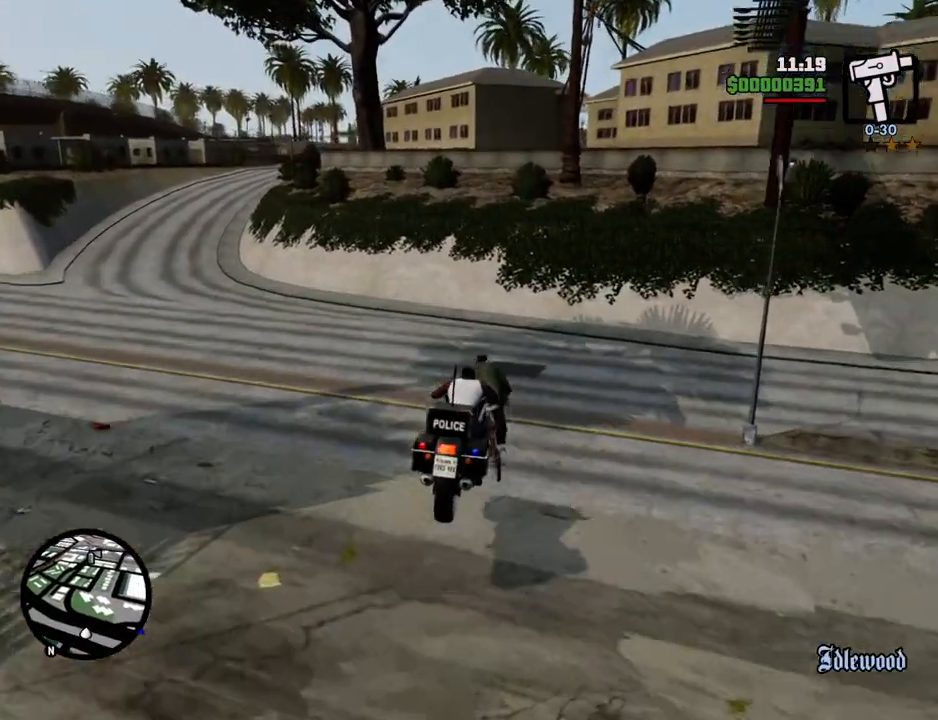
{"keys": ["5", "s"], "mouse": [], "events": [[401, "5", "down"]]}